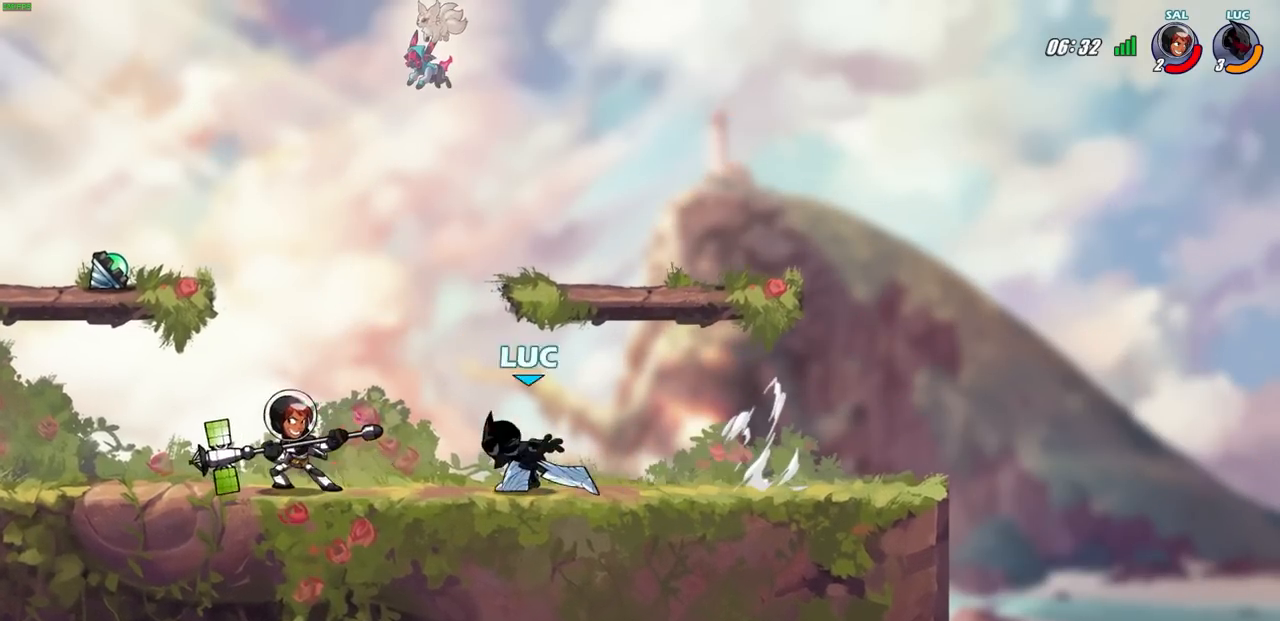
Gameplay with a controller (PlayStation layout); each line is a JSON object with the inputs held at the frame after it. "events" lists button and stick changes between this image and that frame as [ms after this image, input, new state], when the widget could be followed in between.
{"buttons": [], "left_stick": "center", "right_stick": "center", "events": [[17, "R2", "up"], [17, "SQUARE", "up"], [17, "left_stick", "center"], [267, "left_stick", "left"], [483, "left_stick", "center"]]}
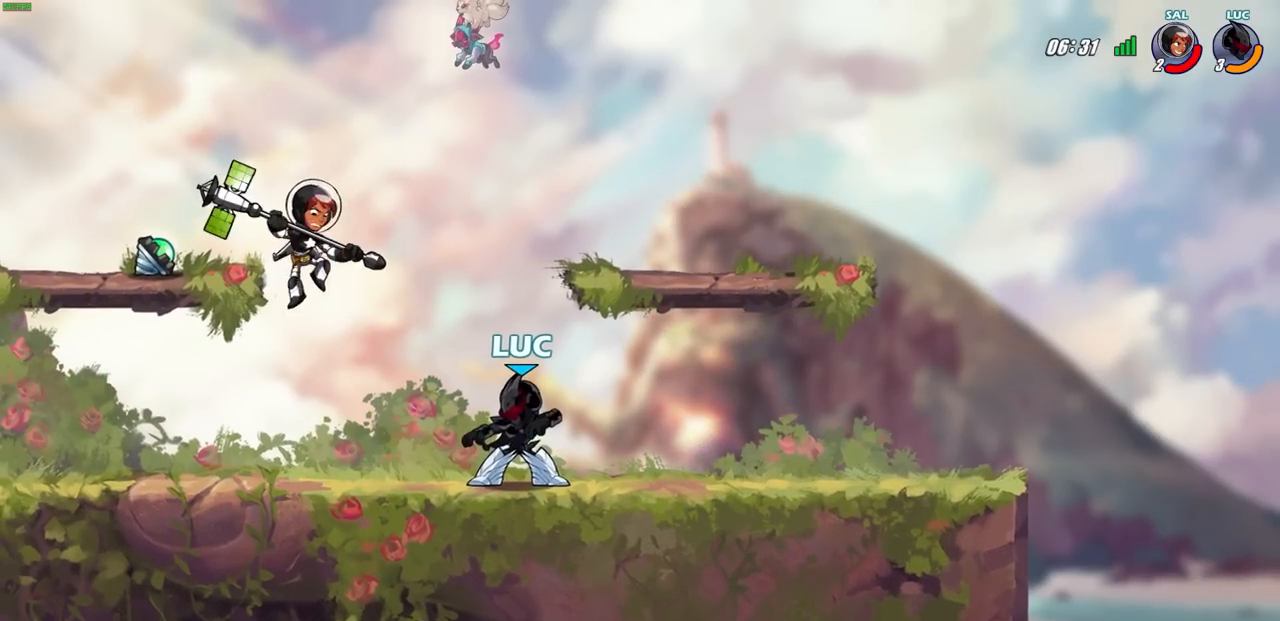
{"buttons": ["R1", "R2"], "left_stick": "center", "right_stick": "center", "events": [[217, "left_stick", "right"], [233, "R1", "down"], [233, "R2", "down"], [300, "left_stick", "center"]]}
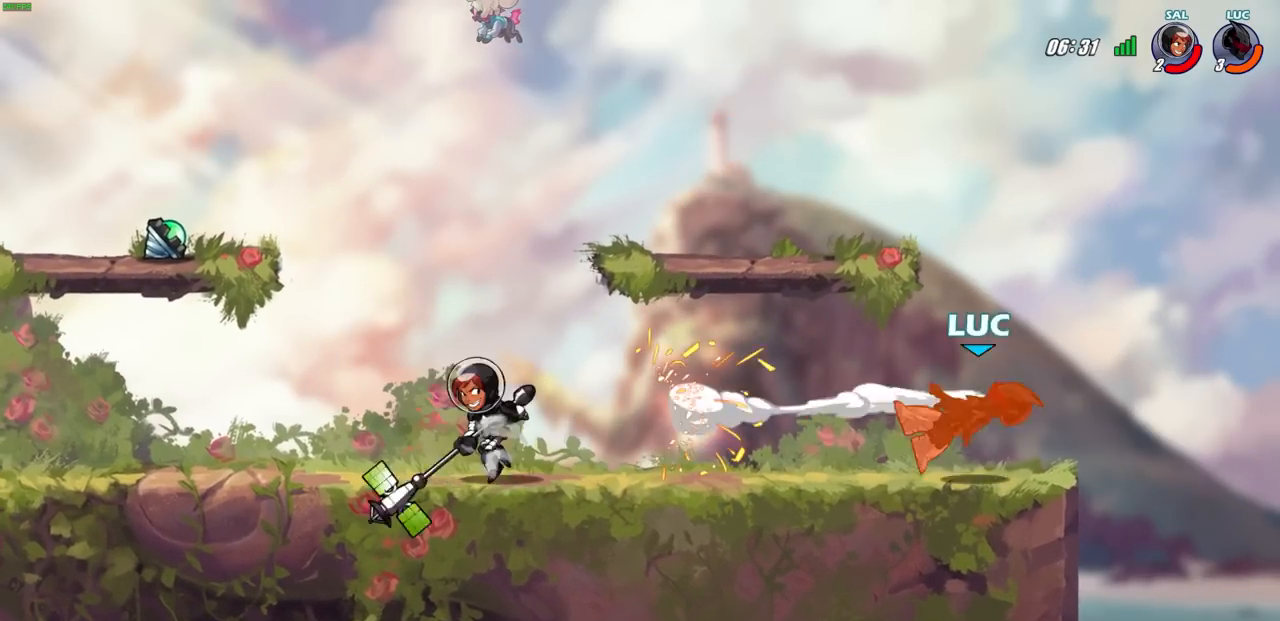
{"buttons": [], "left_stick": "left", "right_stick": "center", "events": [[17, "R1", "up"], [33, "R2", "up"], [150, "left_stick", "left"]]}
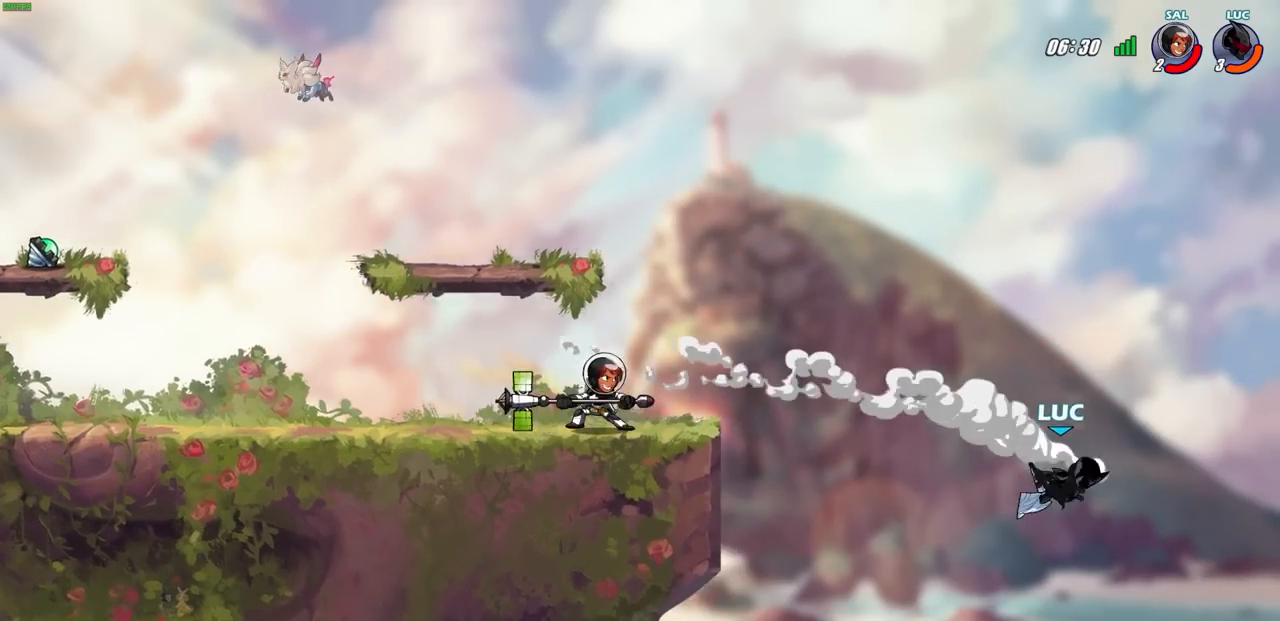
{"buttons": ["CROSS"], "left_stick": "left", "right_stick": "center", "events": [[400, "CROSS", "down"]]}
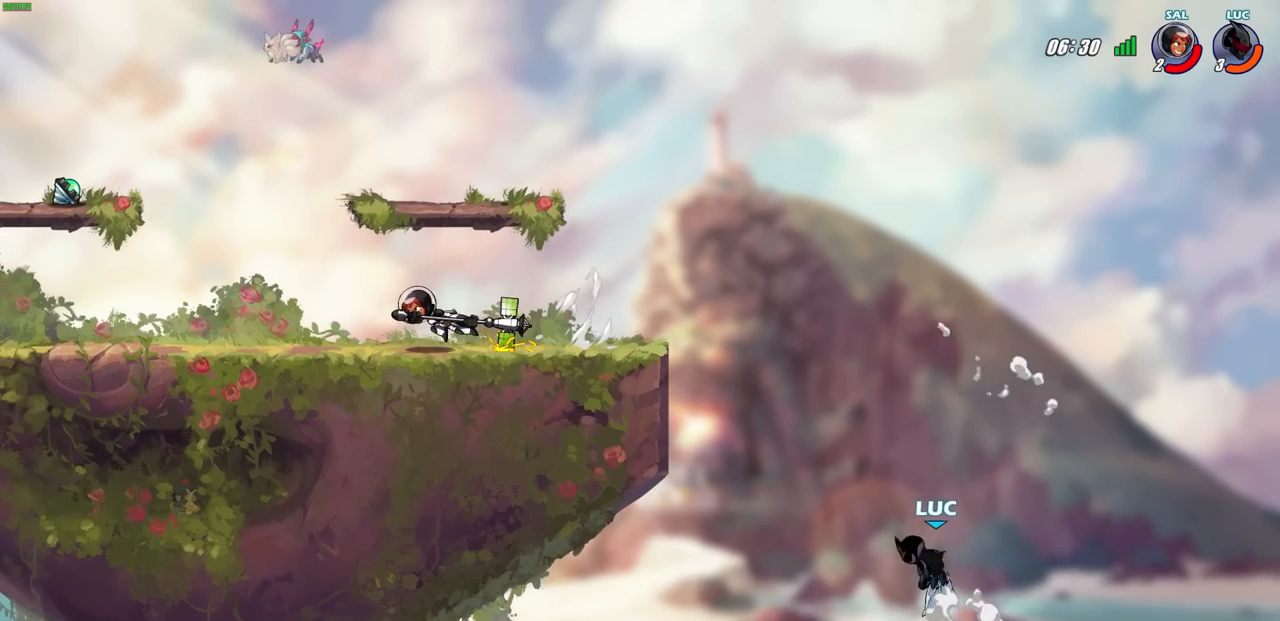
{"buttons": [], "left_stick": "left", "right_stick": "center", "events": [[67, "CROSS", "up"], [67, "left_stick", "center"], [317, "left_stick", "left"]]}
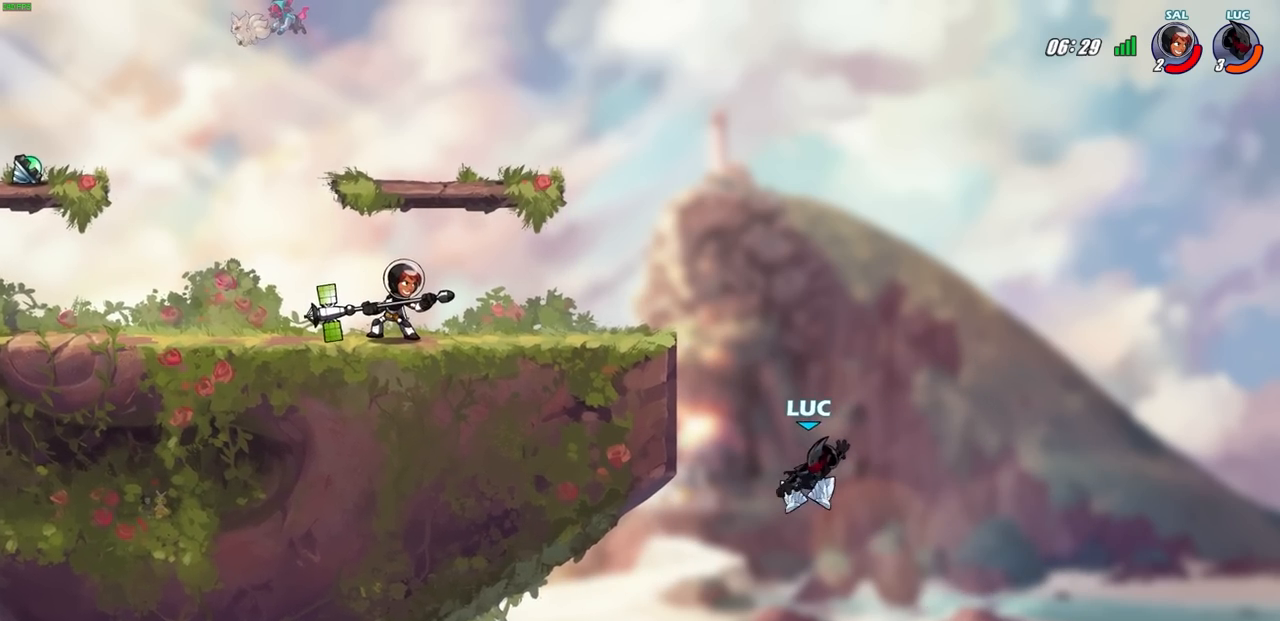
{"buttons": ["CROSS"], "left_stick": "up-left", "right_stick": "center", "events": [[117, "CROSS", "down"], [217, "CROSS", "up"], [317, "left_stick", "right"], [417, "CROSS", "down"], [433, "left_stick", "up-left"]]}
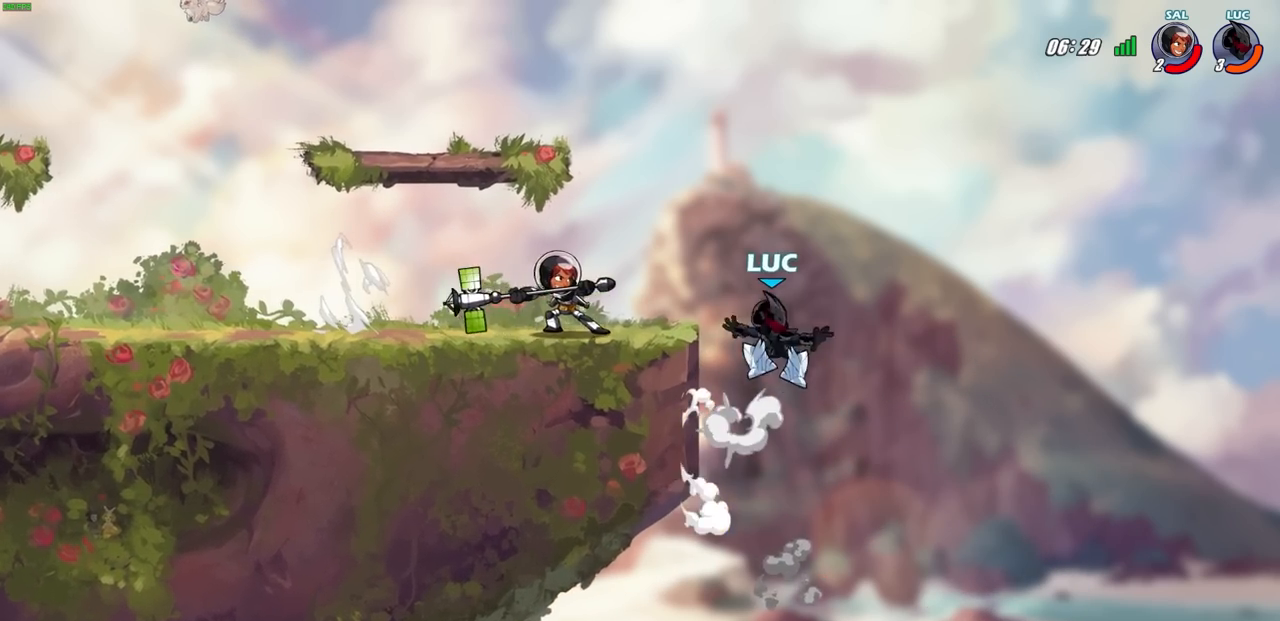
{"buttons": [], "left_stick": "center", "right_stick": "center", "events": [[17, "CIRCLE", "down"], [17, "CROSS", "up"], [50, "left_stick", "center"], [133, "CIRCLE", "up"]]}
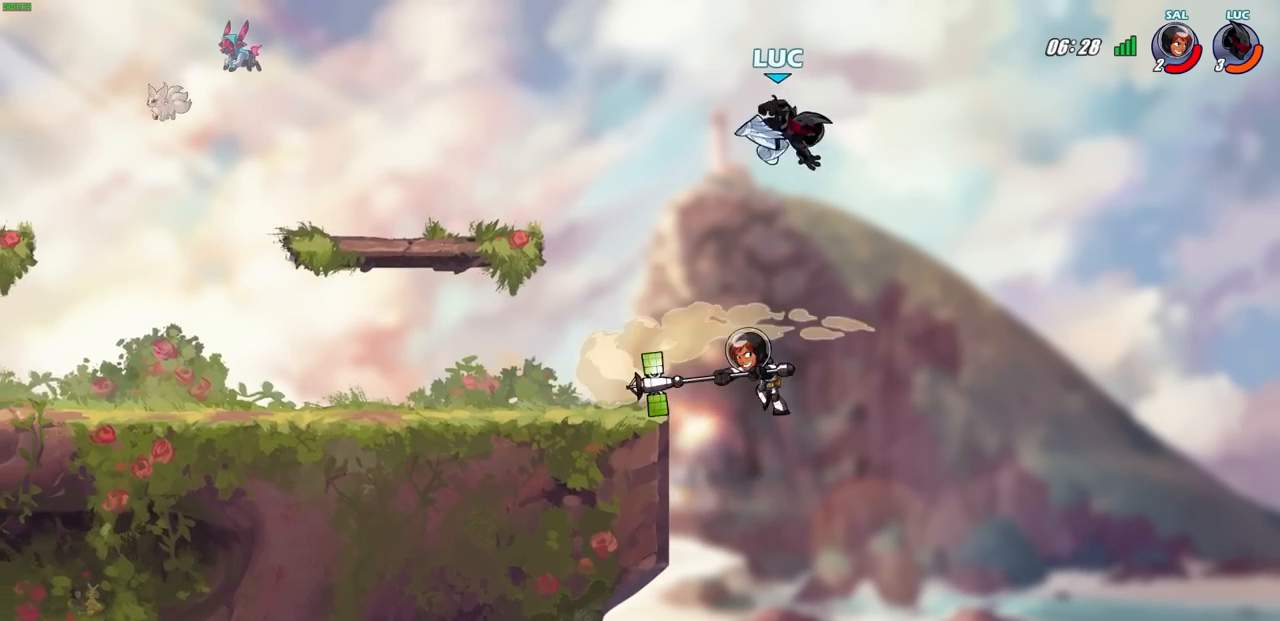
{"buttons": ["CROSS"], "left_stick": "down-left", "right_stick": "center", "events": [[83, "left_stick", "up-left"], [200, "left_stick", "left"], [367, "left_stick", "down-left"], [467, "CROSS", "down"]]}
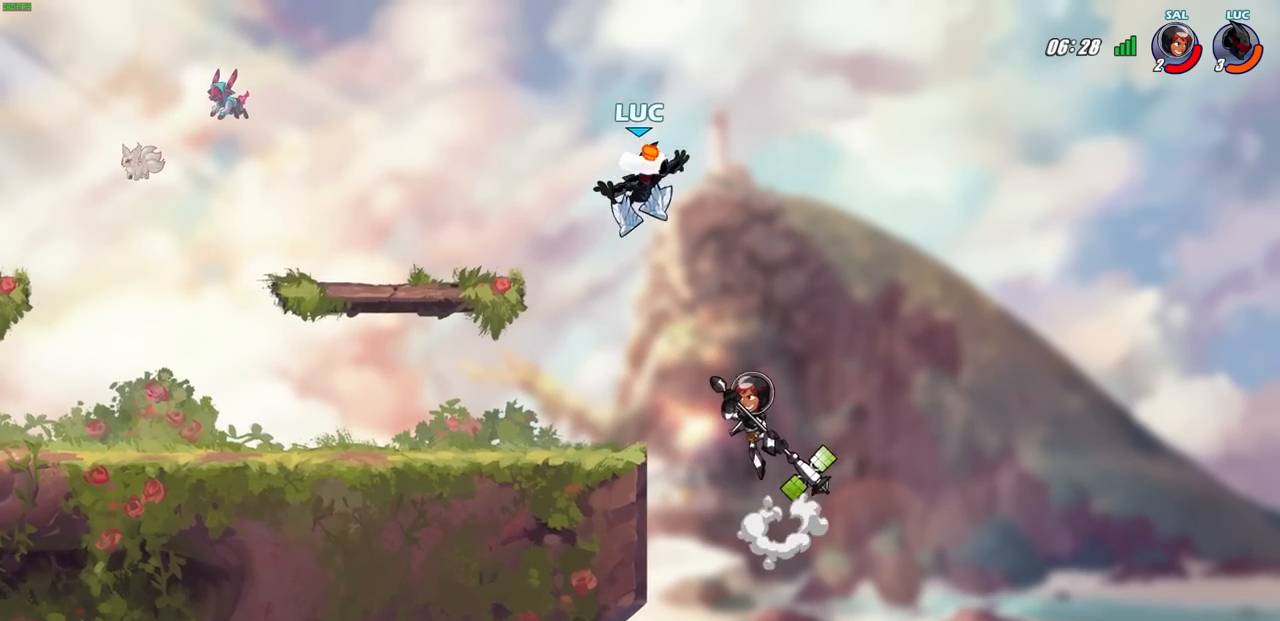
{"buttons": [], "left_stick": "down-left", "right_stick": "center", "events": [[83, "left_stick", "right"], [117, "CROSS", "up"], [200, "left_stick", "down"], [300, "left_stick", "down-left"]]}
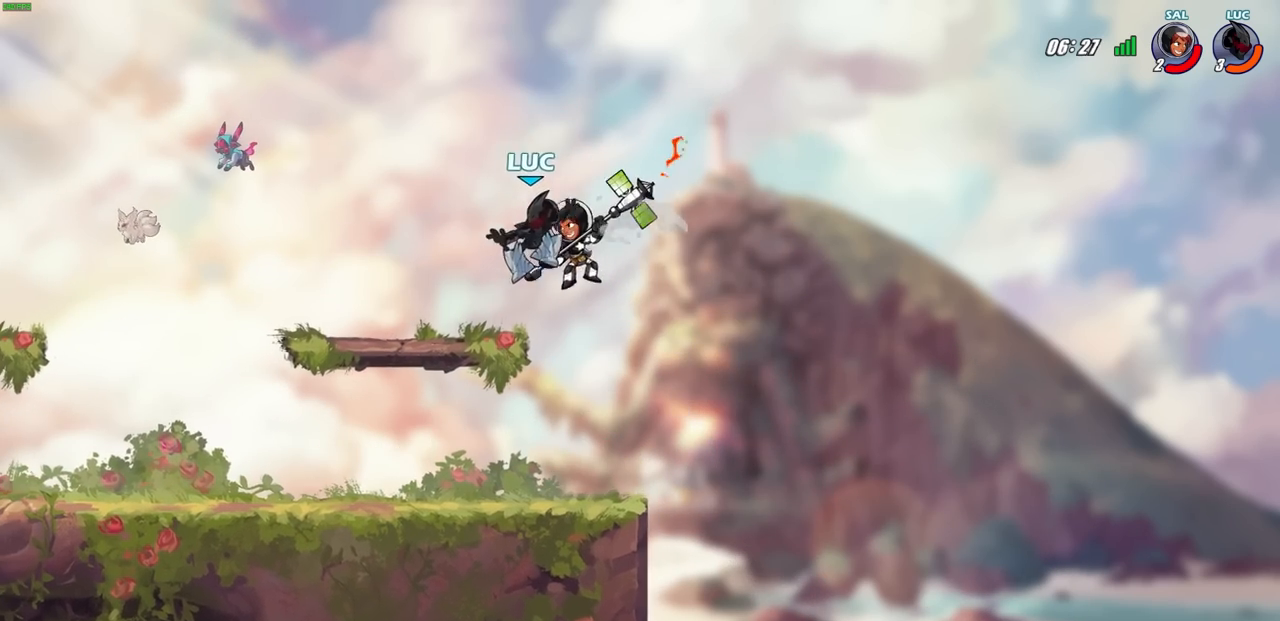
{"buttons": [], "left_stick": "center", "right_stick": "center", "events": [[217, "left_stick", "right"], [250, "CROSS", "down"], [300, "SQUARE", "down"], [317, "CROSS", "up"], [333, "left_stick", "center"], [383, "SQUARE", "up"]]}
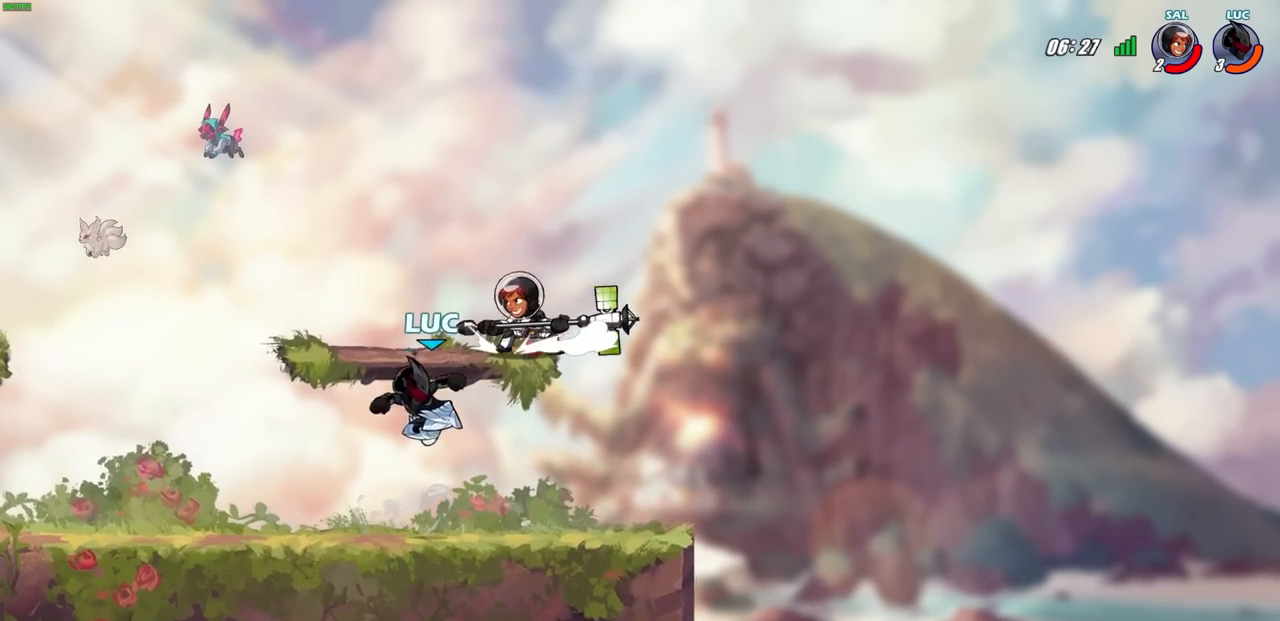
{"buttons": [], "left_stick": "center", "right_stick": "center", "events": []}
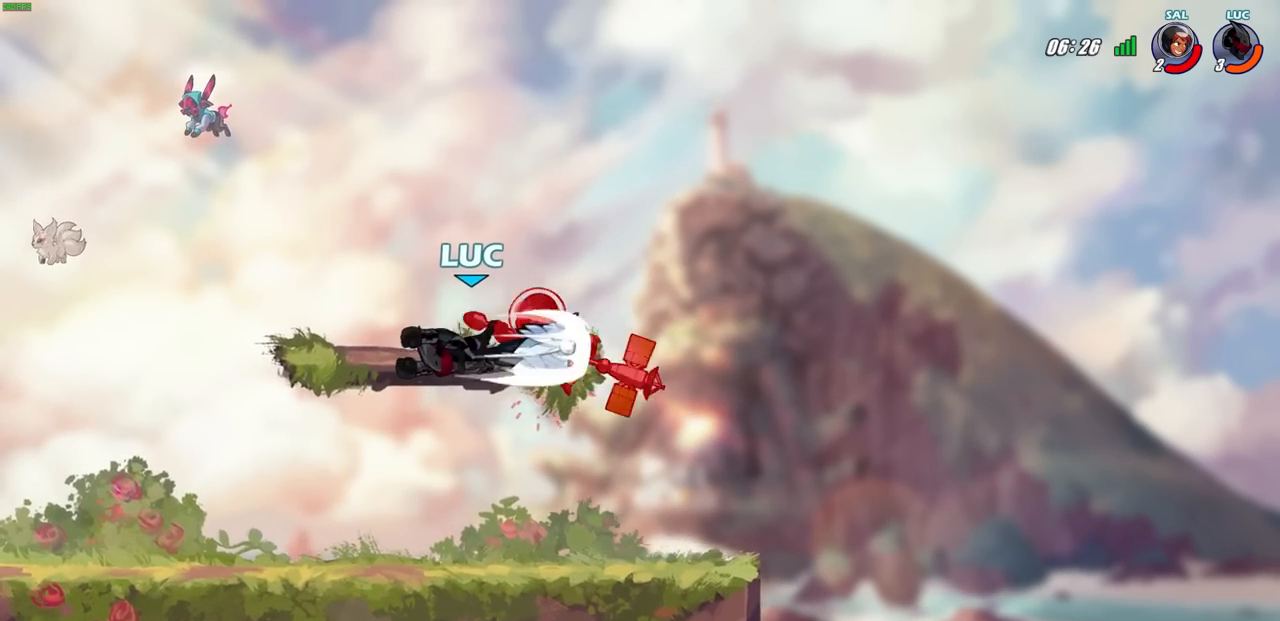
{"buttons": [], "left_stick": "center", "right_stick": "center", "events": []}
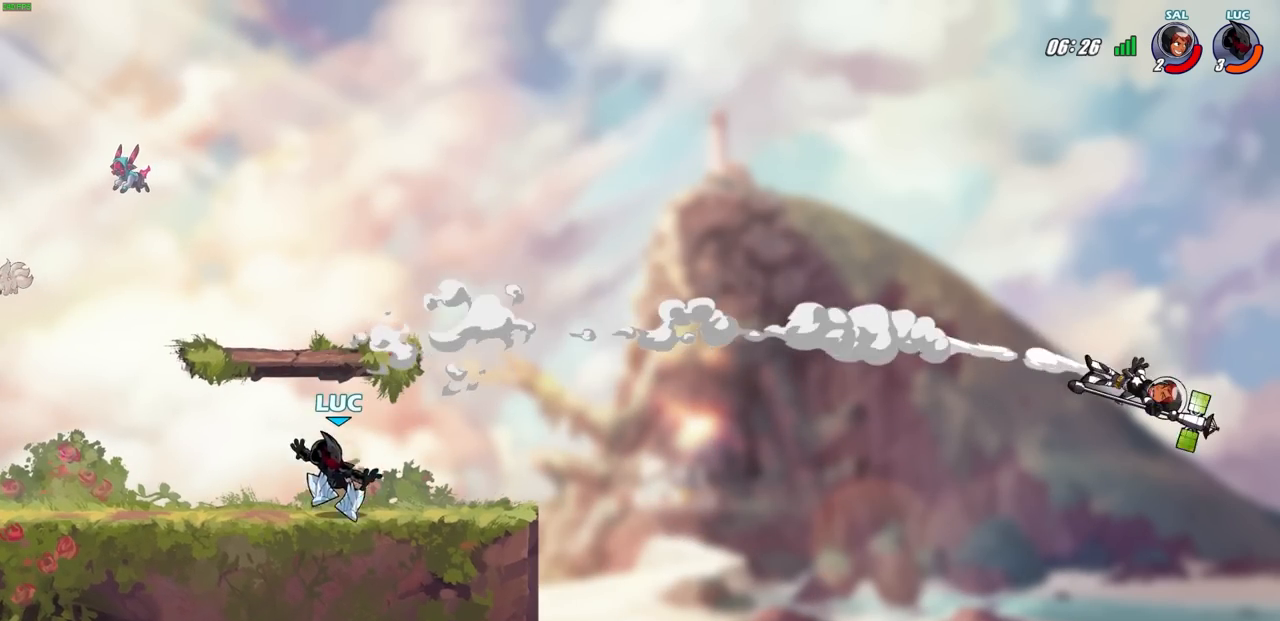
{"buttons": [], "left_stick": "center", "right_stick": "center", "events": [[117, "CROSS", "down"], [267, "CROSS", "up"], [333, "CROSS", "down"], [500, "CROSS", "up"]]}
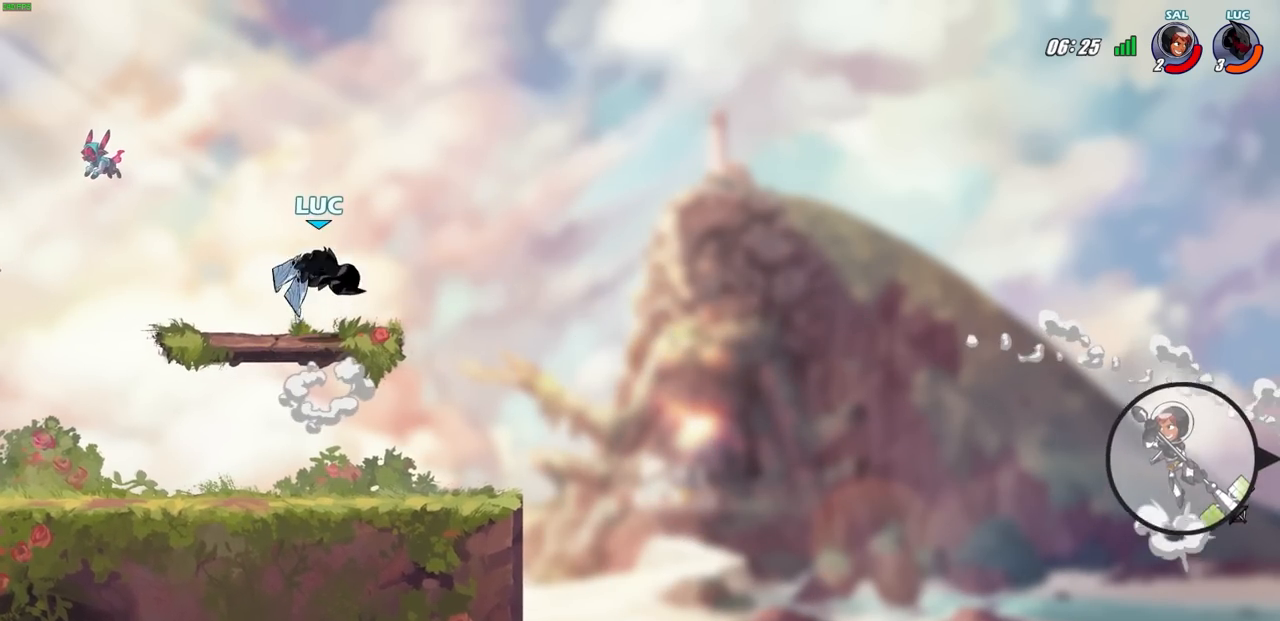
{"buttons": [], "left_stick": "center", "right_stick": "center", "events": [[33, "left_stick", "down"], [183, "left_stick", "center"]]}
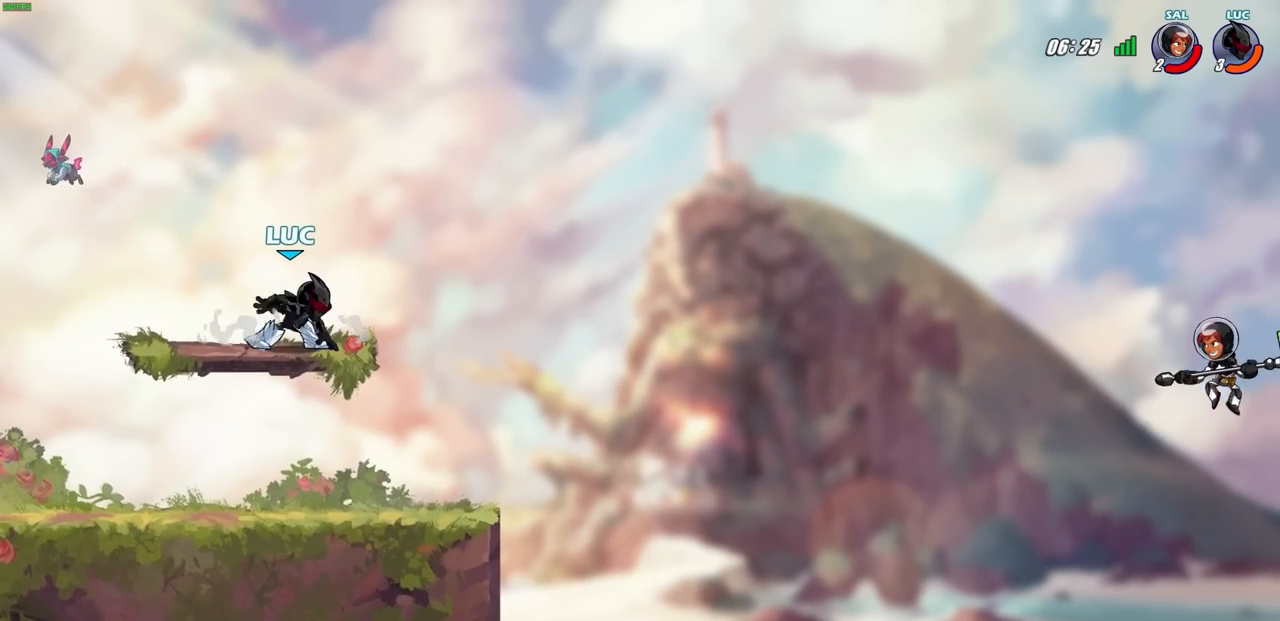
{"buttons": ["R2"], "left_stick": "right", "right_stick": "center", "events": [[433, "left_stick", "right"], [500, "R2", "down"]]}
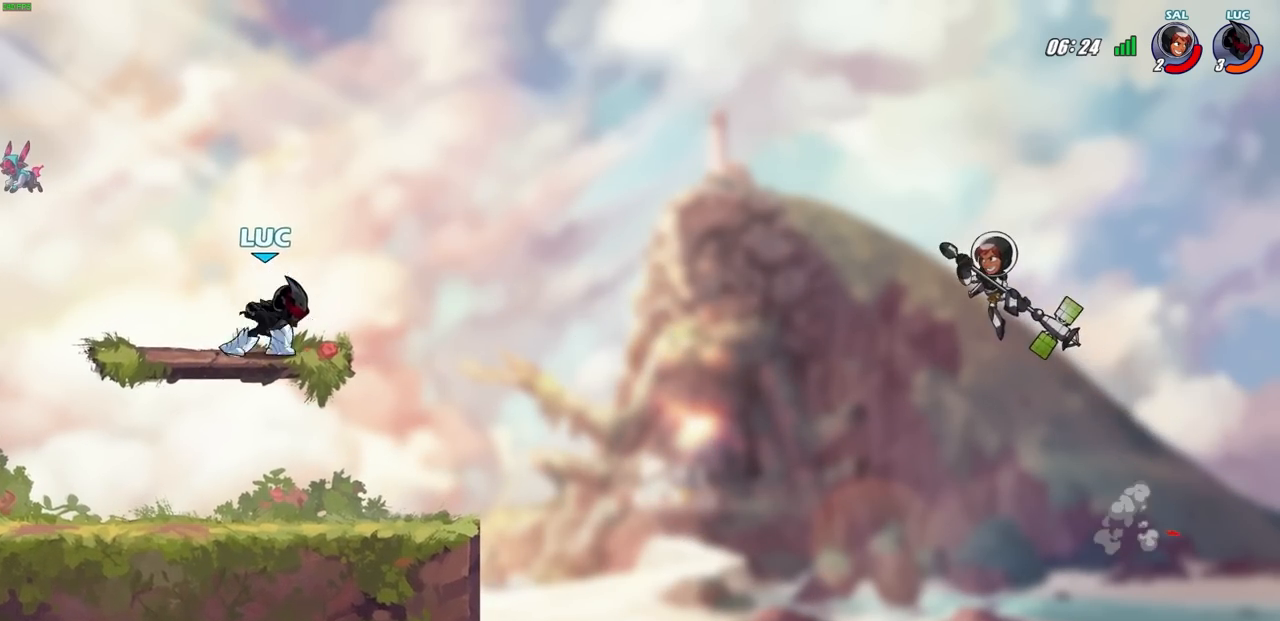
{"buttons": [], "left_stick": "center", "right_stick": "center", "events": [[17, "CIRCLE", "down"], [133, "CIRCLE", "up"], [150, "R2", "up"], [317, "left_stick", "center"]]}
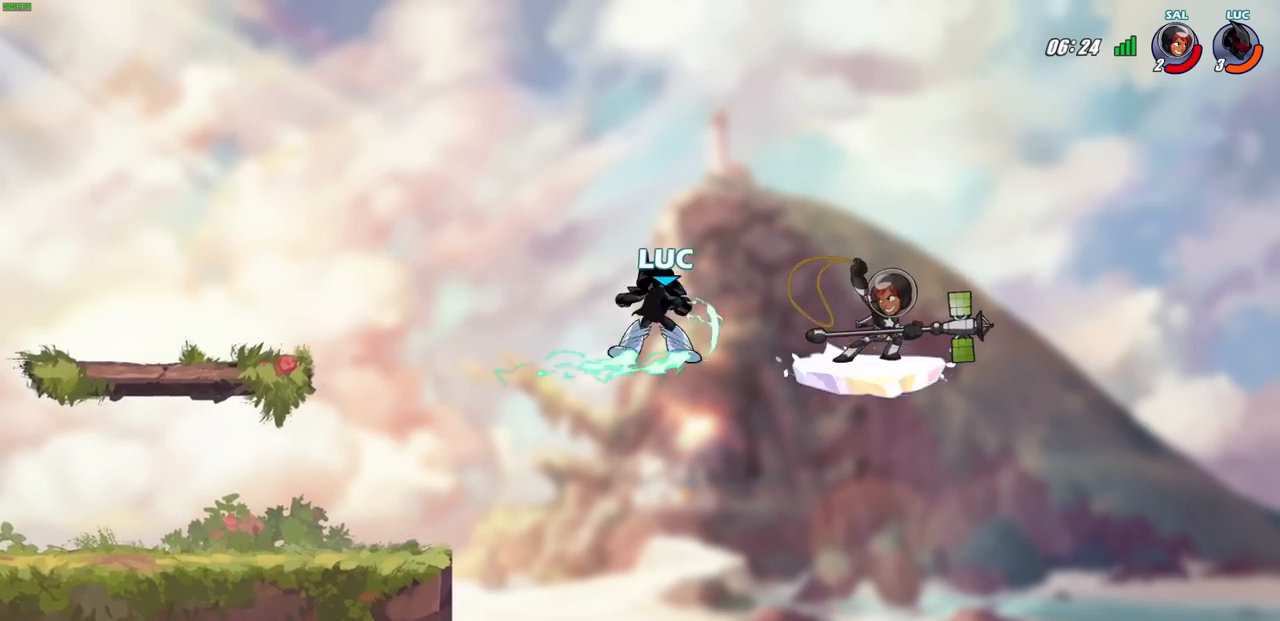
{"buttons": [], "left_stick": "center", "right_stick": "center", "events": []}
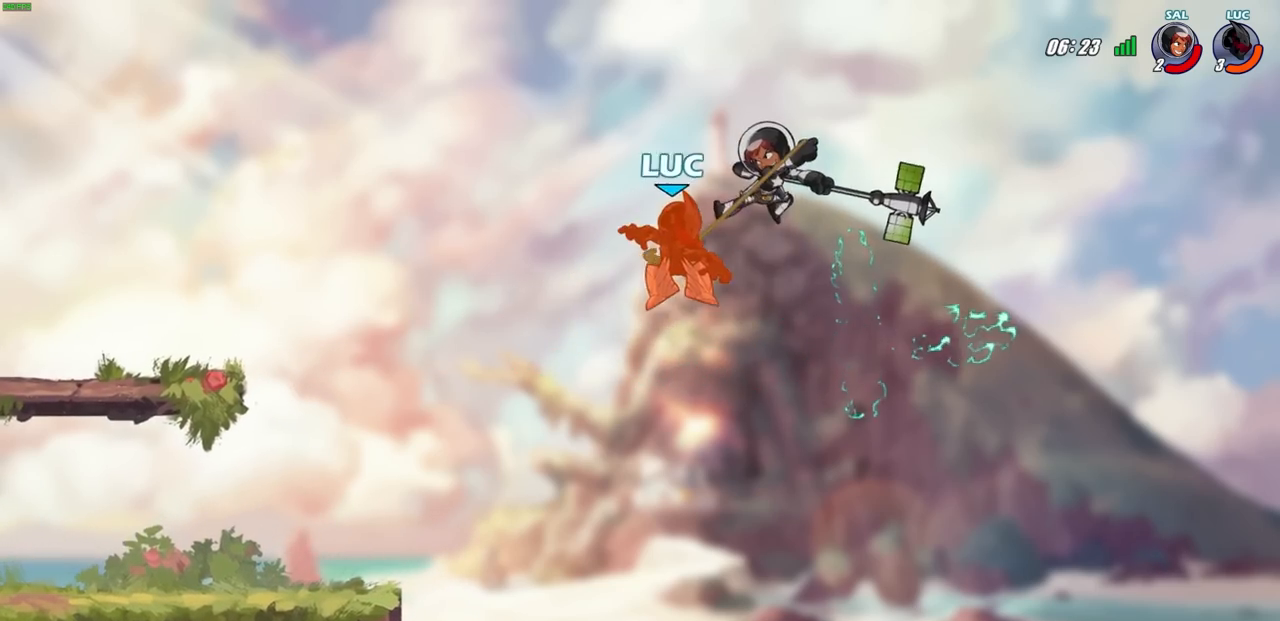
{"buttons": [], "left_stick": "right", "right_stick": "center", "events": [[450, "left_stick", "right"]]}
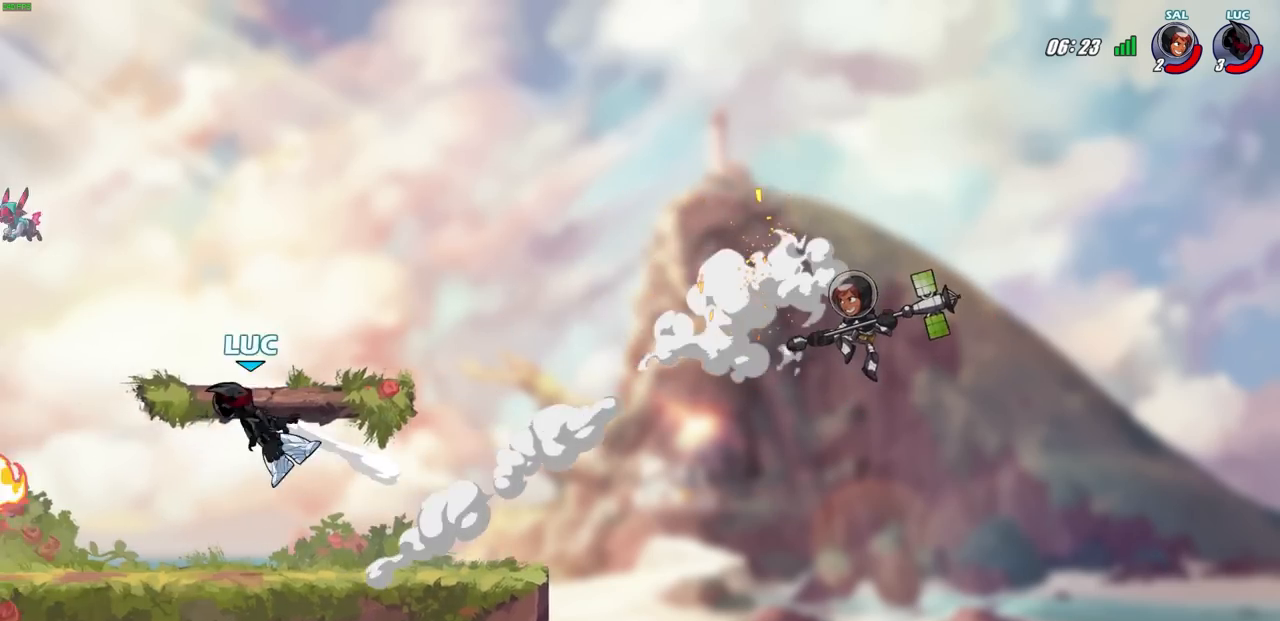
{"buttons": [], "left_stick": "down-right", "right_stick": "center", "events": [[250, "R2", "down"], [317, "R1", "down"], [417, "R1", "up"], [467, "left_stick", "down-right"], [500, "R2", "up"]]}
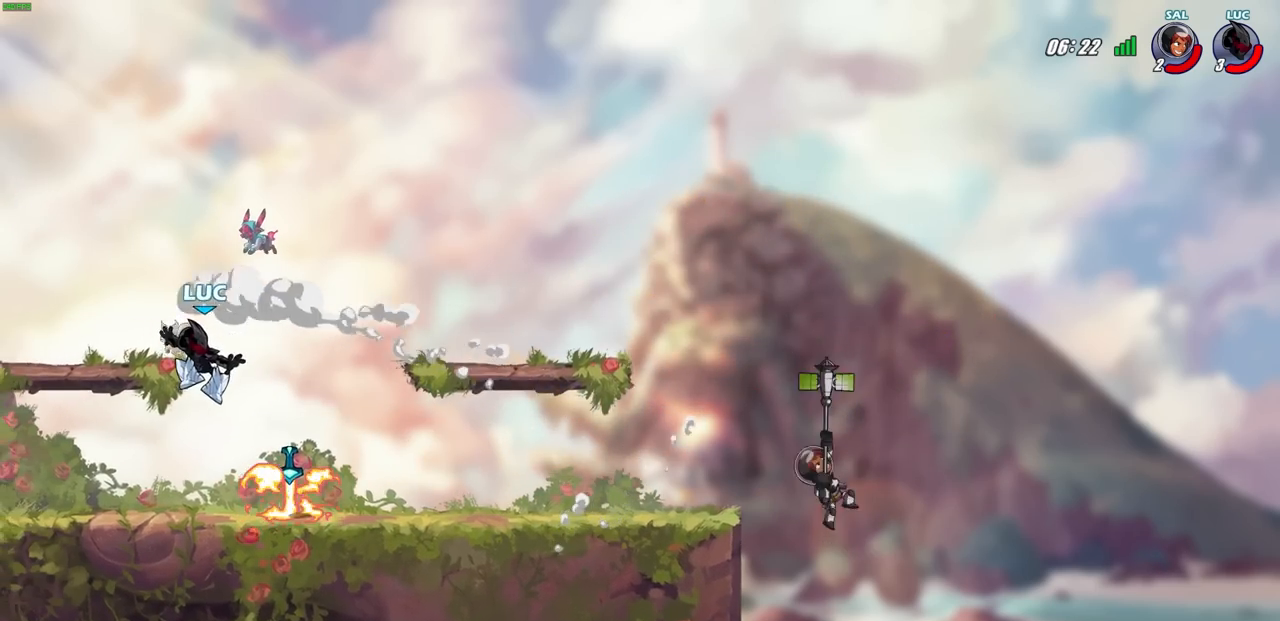
{"buttons": [], "left_stick": "right", "right_stick": "center"}
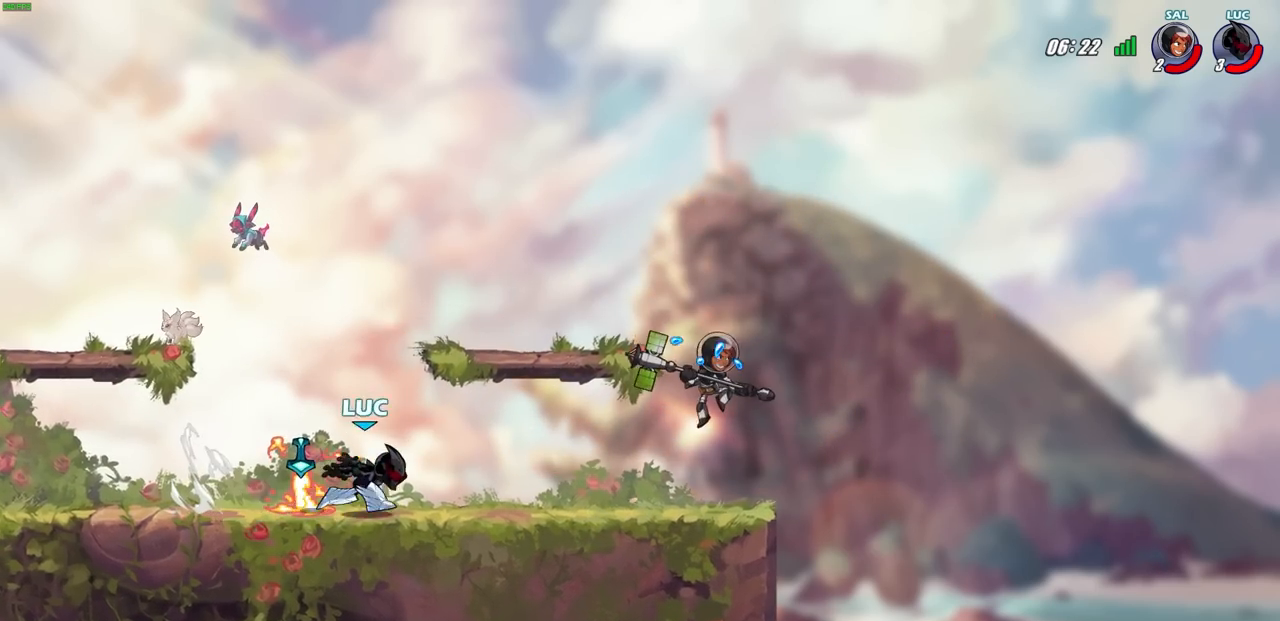
{"buttons": [], "left_stick": "center", "right_stick": "center", "events": [[67, "left_stick", "down"], [83, "SQUARE", "down"], [267, "SQUARE", "up"], [300, "left_stick", "right"], [400, "left_stick", "center"]]}
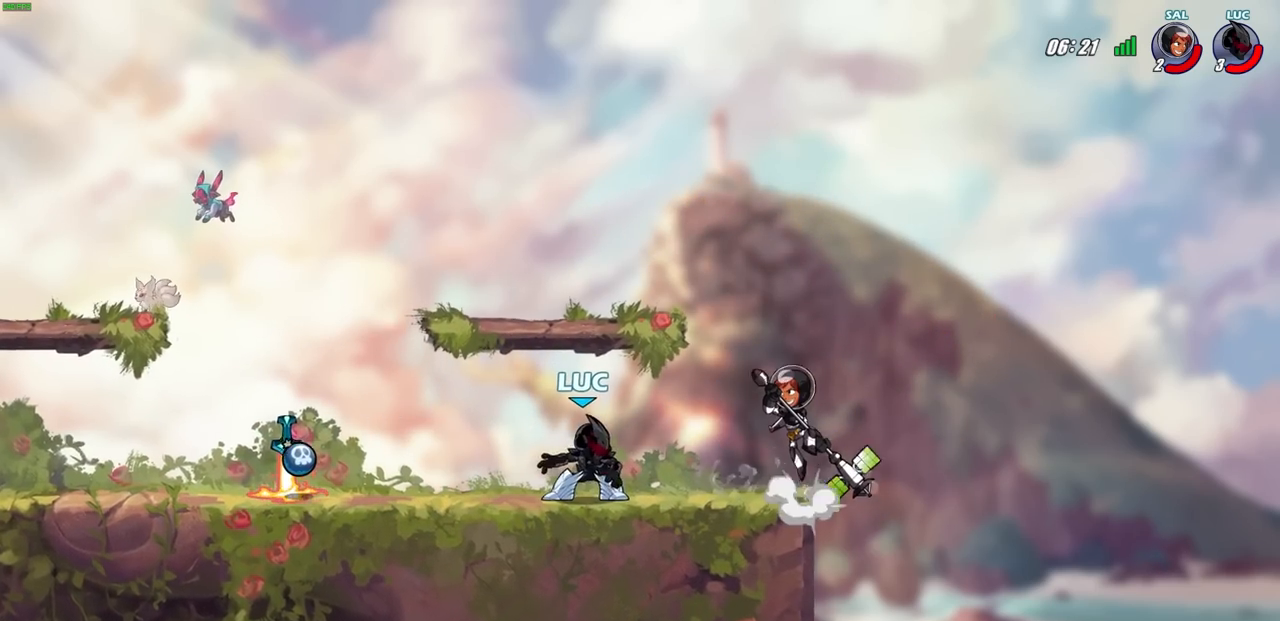
{"buttons": [], "left_stick": "up-left", "right_stick": "center", "events": [[467, "left_stick", "up-left"]]}
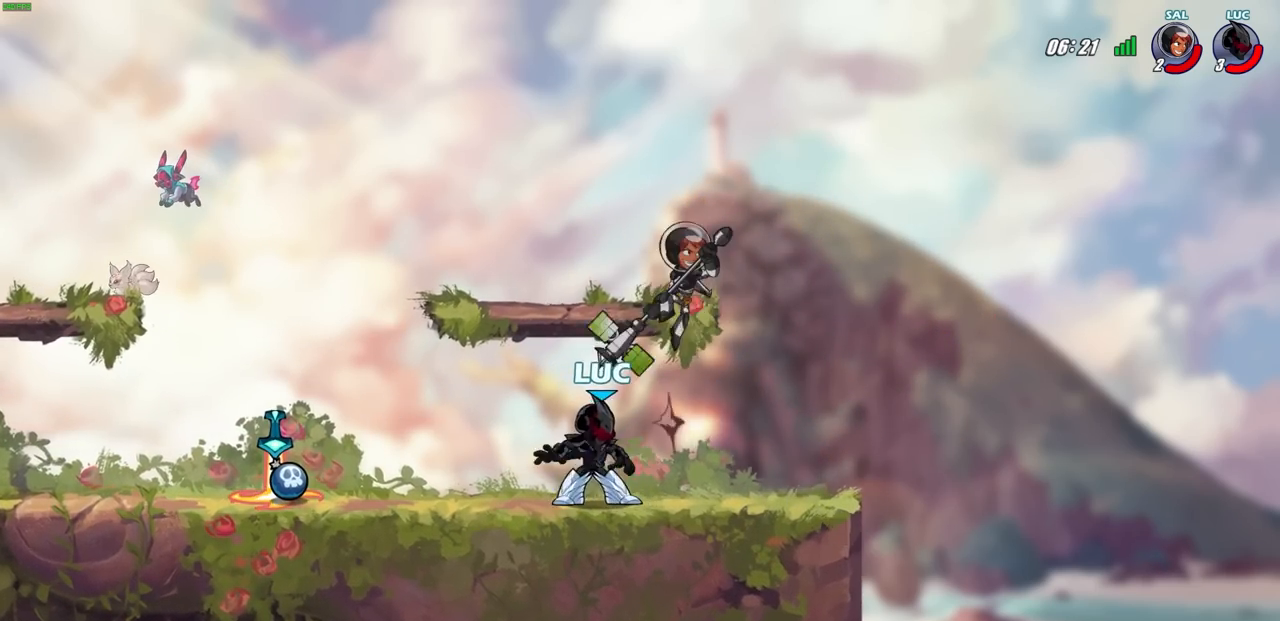
{"buttons": [], "left_stick": "center", "right_stick": "center", "events": [[33, "left_stick", "center"], [133, "SQUARE", "down"], [233, "SQUARE", "up"]]}
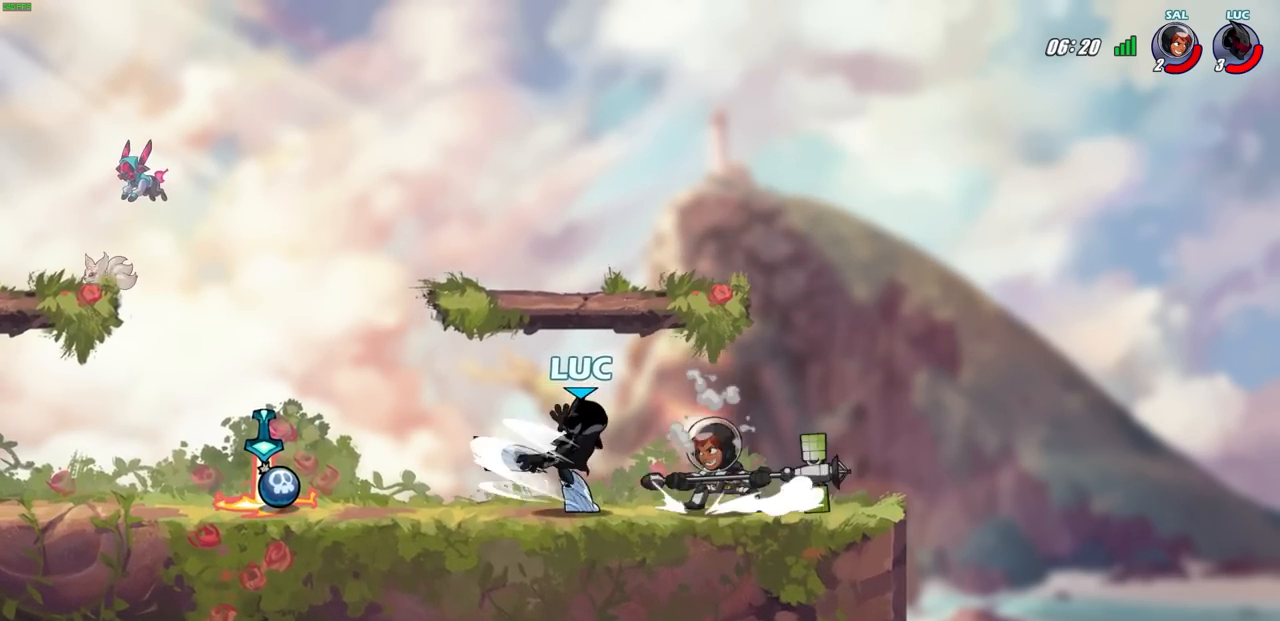
{"buttons": [], "left_stick": "right", "right_stick": "center", "events": [[100, "left_stick", "right"]]}
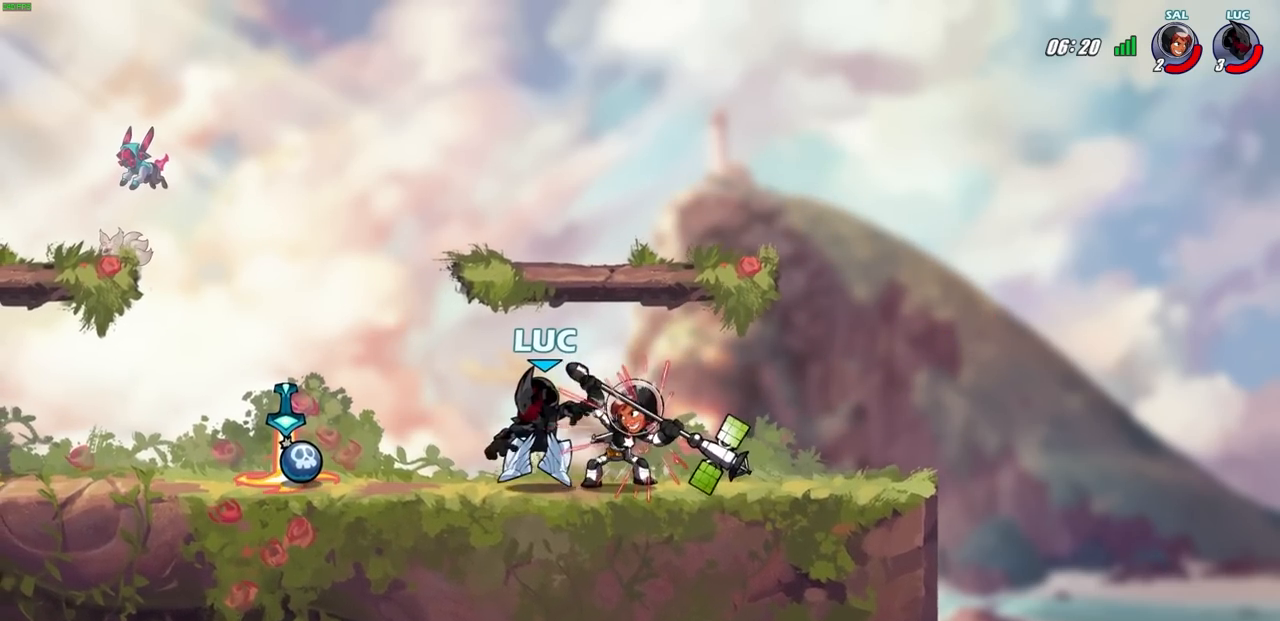
{"buttons": [], "left_stick": "right", "right_stick": "center", "events": [[167, "left_stick", "center"], [333, "CROSS", "down"], [350, "R2", "down"], [367, "R1", "down"], [400, "left_stick", "right"], [433, "CROSS", "up"], [467, "R1", "up"], [483, "R2", "up"]]}
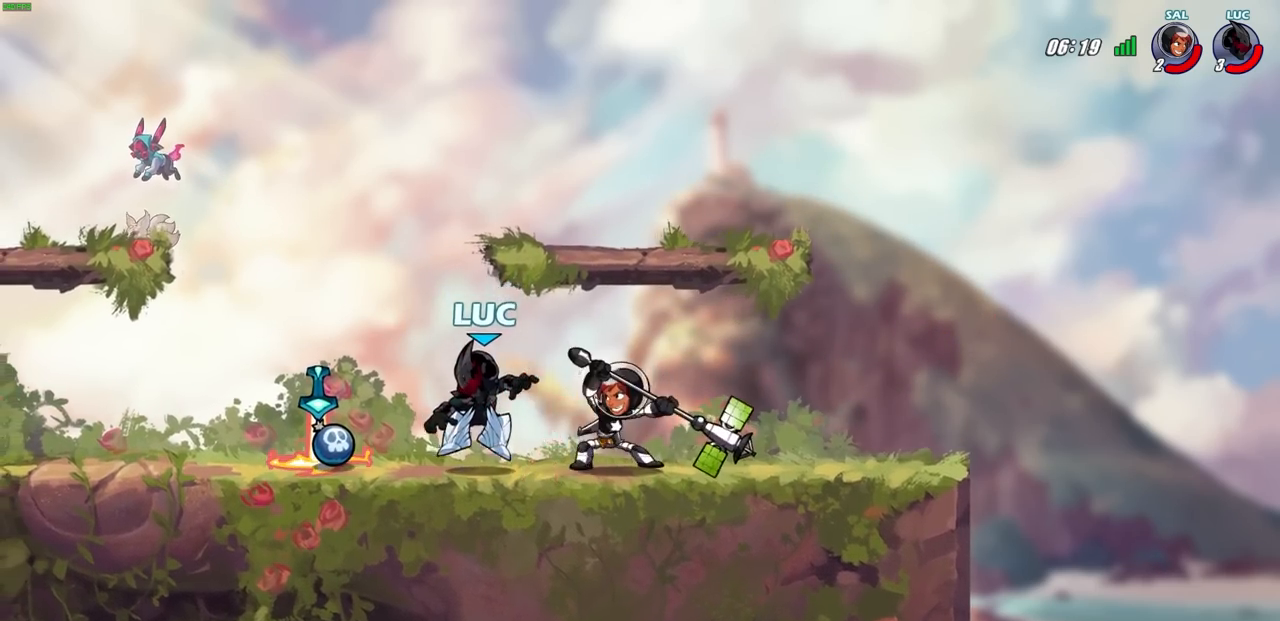
{"buttons": [], "left_stick": "right", "right_stick": "center", "events": [[67, "R1", "down"], [67, "R2", "down"], [200, "R1", "up"], [200, "R2", "up"]]}
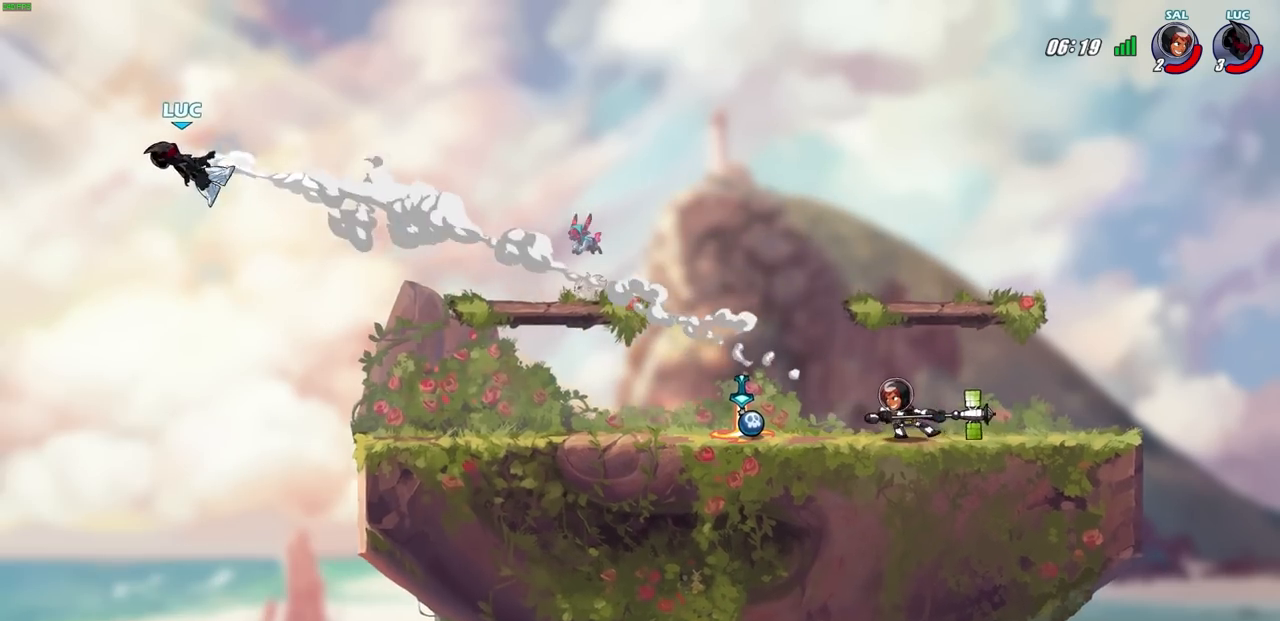
{"buttons": ["R1", "R2"], "left_stick": "right", "right_stick": "center"}
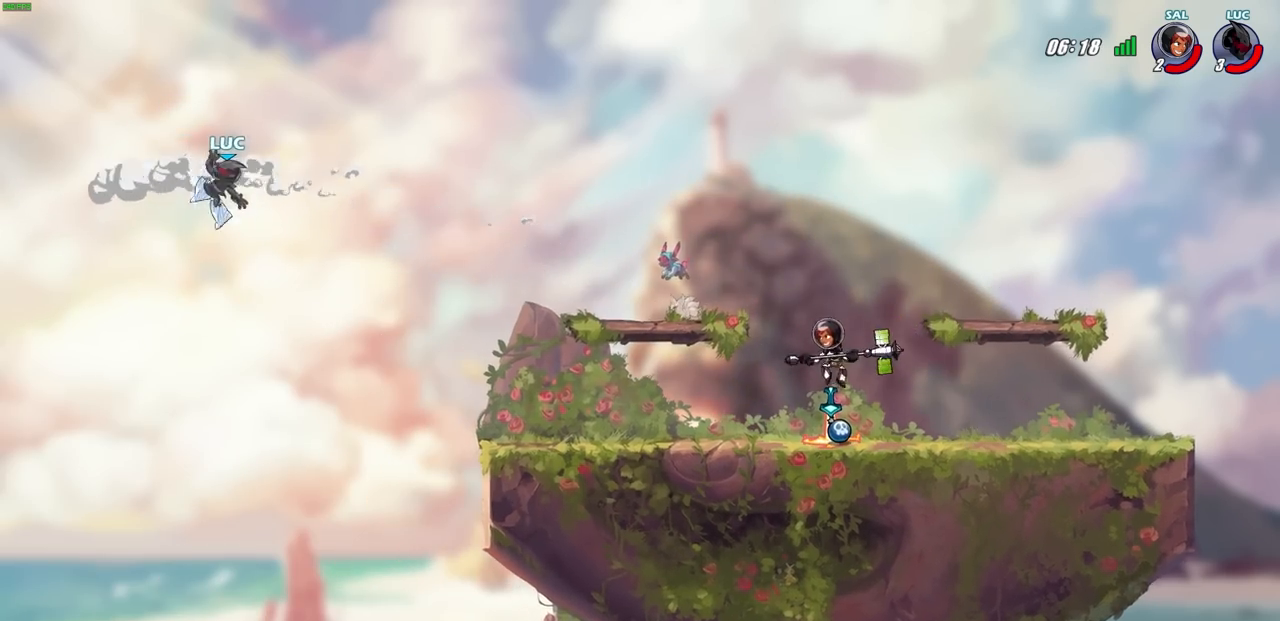
{"buttons": ["CROSS"], "left_stick": "right", "right_stick": "center", "events": [[33, "R1", "up"], [50, "R2", "up"], [133, "left_stick", "down-right"], [333, "left_stick", "right"], [417, "CROSS", "down"]]}
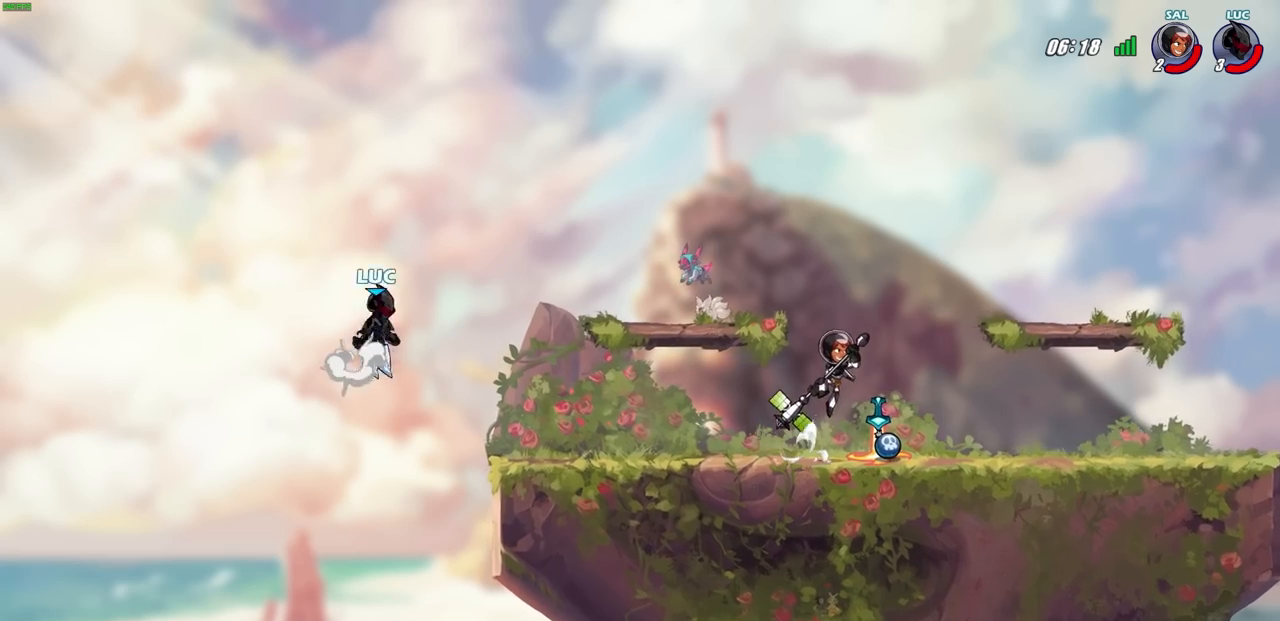
{"buttons": [], "left_stick": "center", "right_stick": "center", "events": [[17, "CROSS", "up"], [133, "left_stick", "down-right"], [300, "R1", "down"], [350, "R1", "up"], [367, "left_stick", "center"]]}
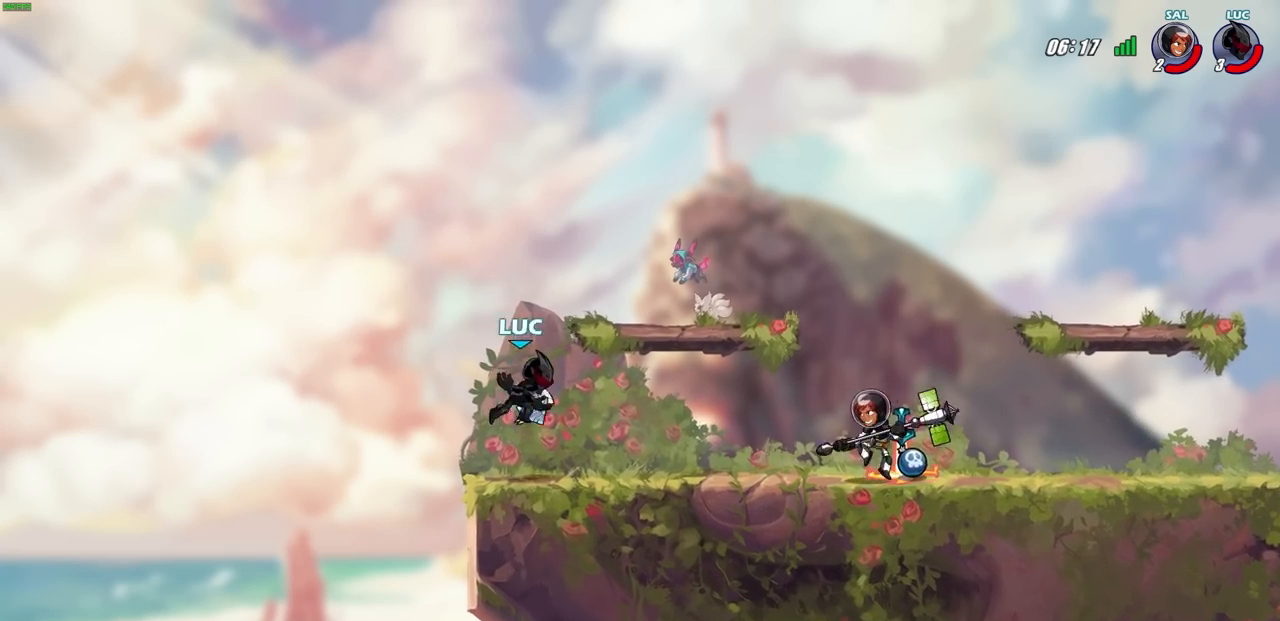
{"buttons": [], "left_stick": "right", "right_stick": "center", "events": [[150, "left_stick", "right"], [233, "R1", "down"], [233, "R2", "down"], [483, "R1", "up"], [483, "R2", "up"]]}